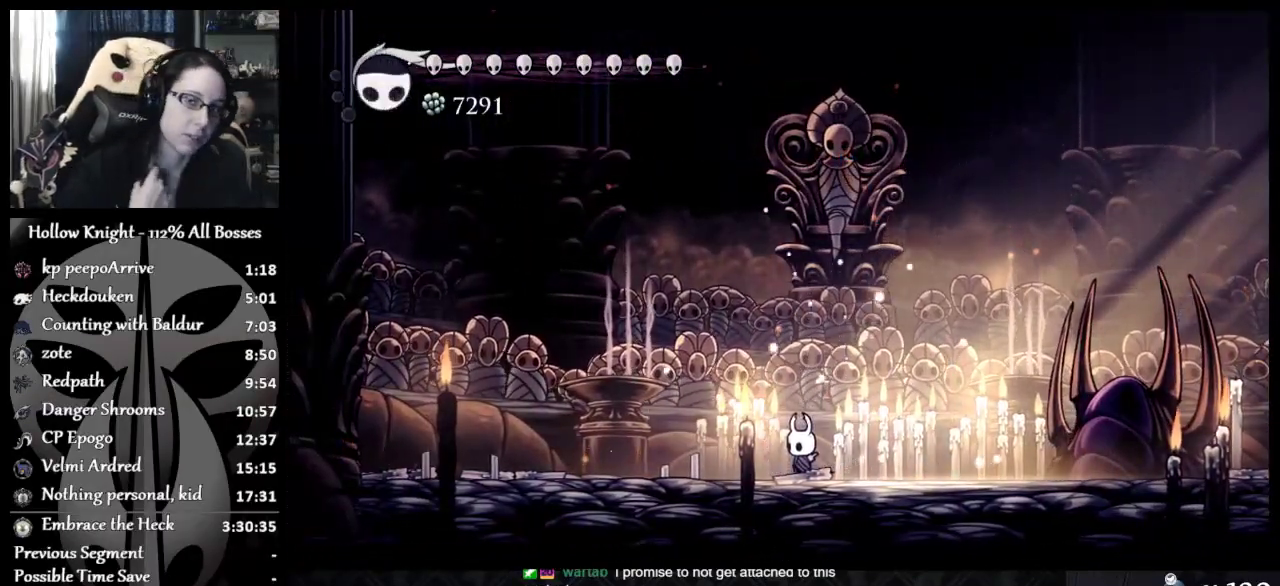
Gameplay with a controller (Xbox layout); each line is a JSON object with the inputs held at the frame after it. "events" lists button and stick changes between this image and that frame as [ms after this image, input, new state], when the widget could be followed in between. Not read: R1 R3 right_stick.
{"buttons": [], "left_stick": "center", "events": []}
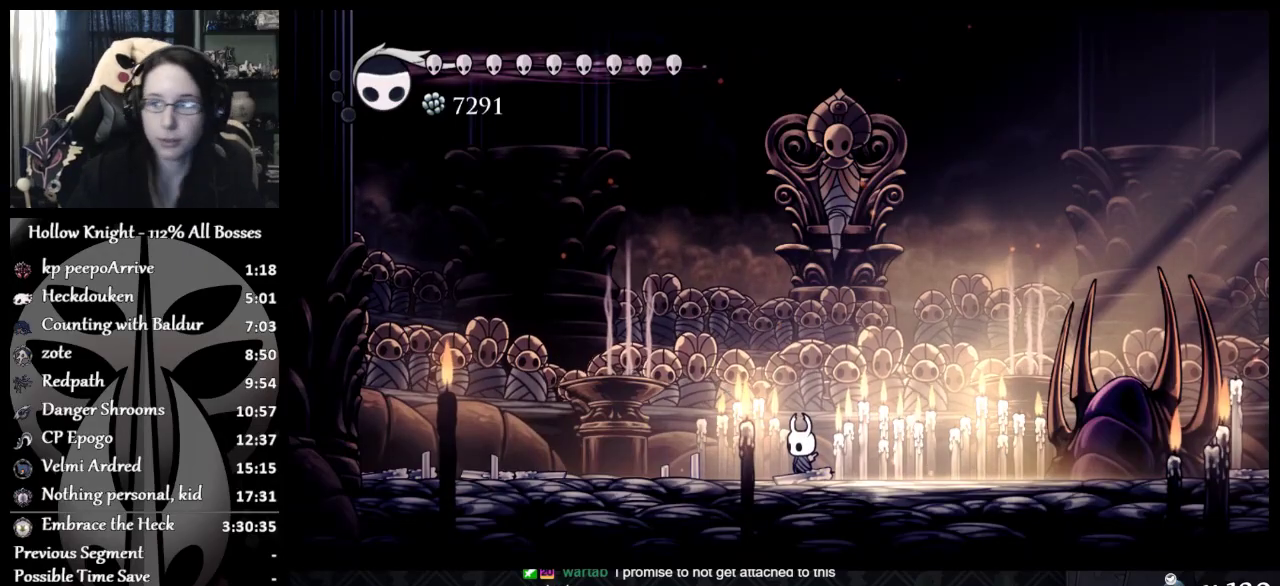
{"buttons": [], "left_stick": "left", "events": [[501, "left_stick", "left"]]}
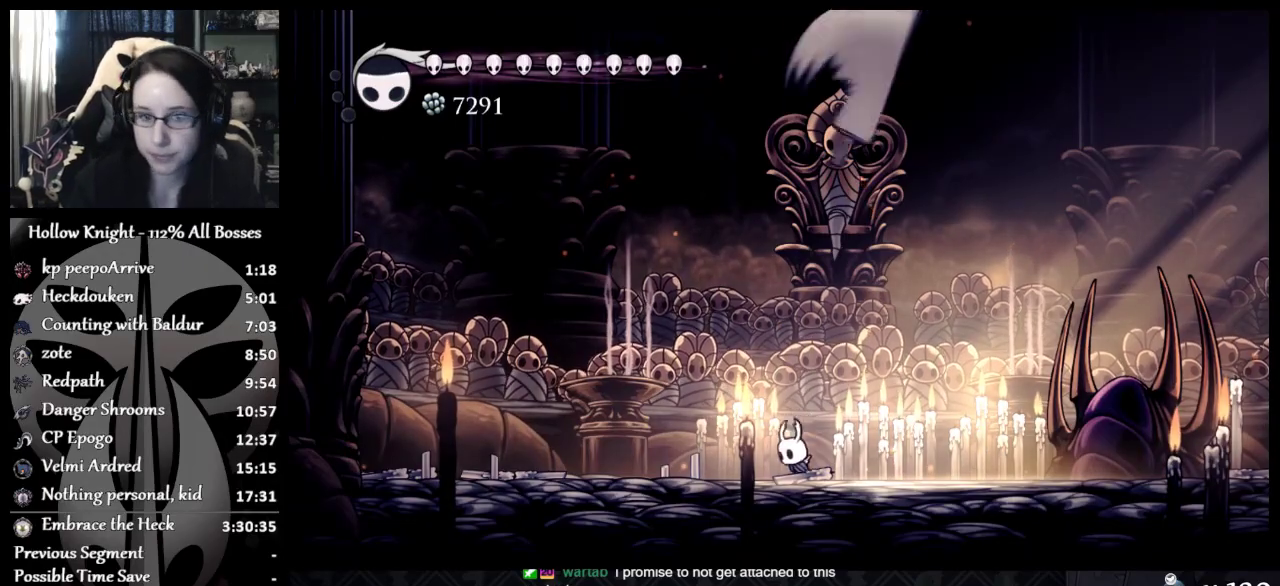
{"buttons": [], "left_stick": "up", "events": [[50, "left_stick", "center"], [467, "left_stick", "up"]]}
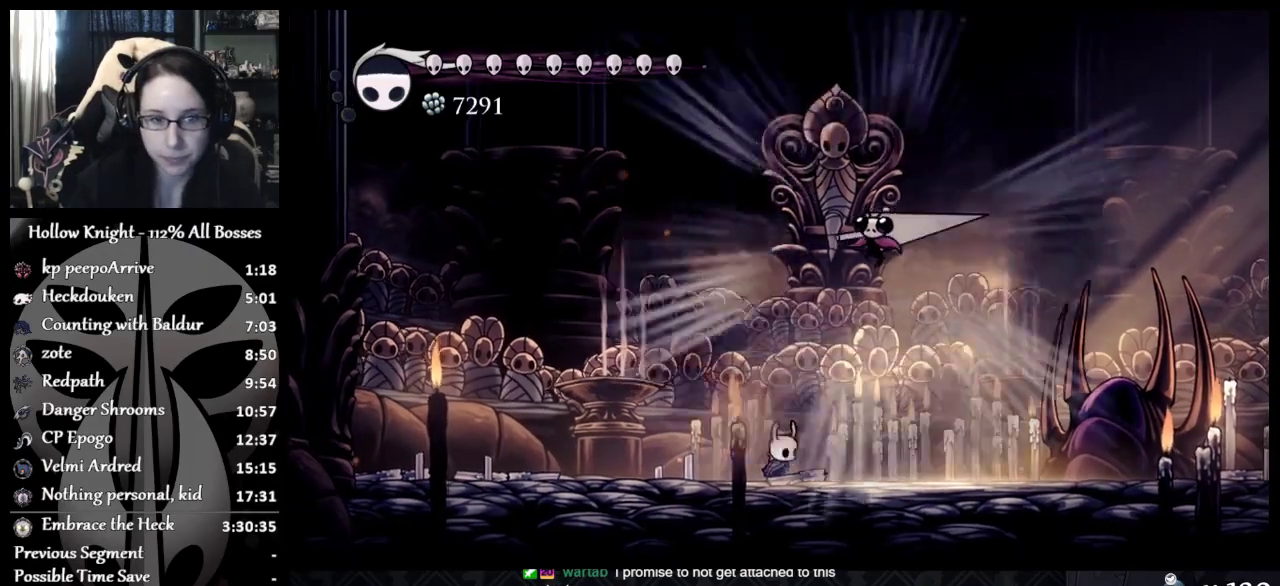
{"buttons": [], "left_stick": "up-right"}
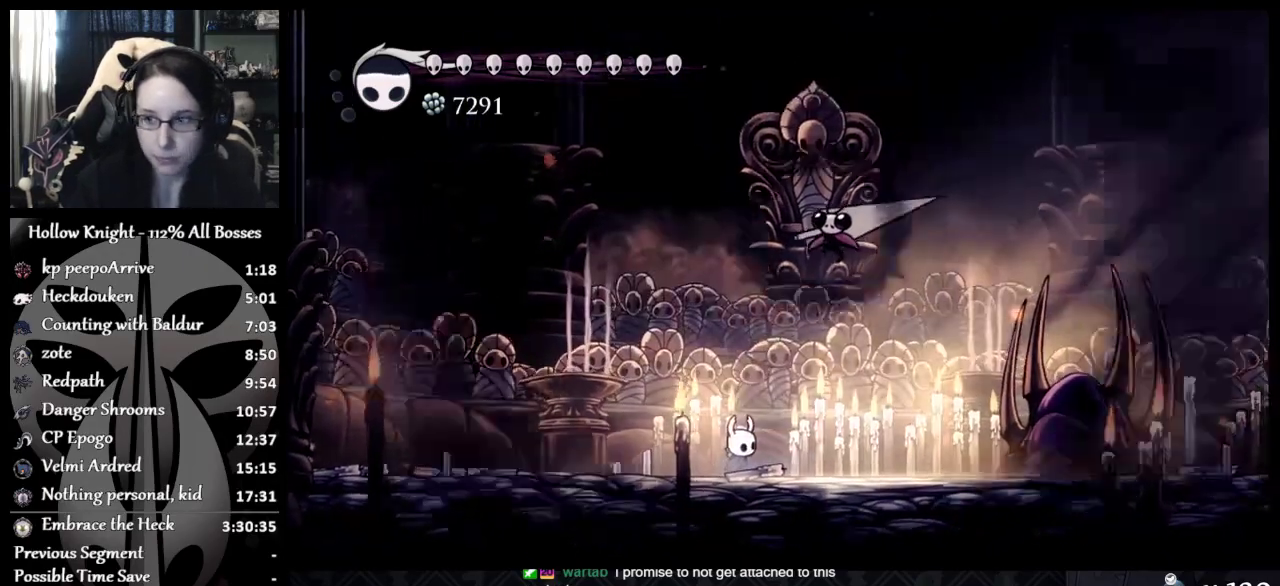
{"buttons": ["X"], "left_stick": "center"}
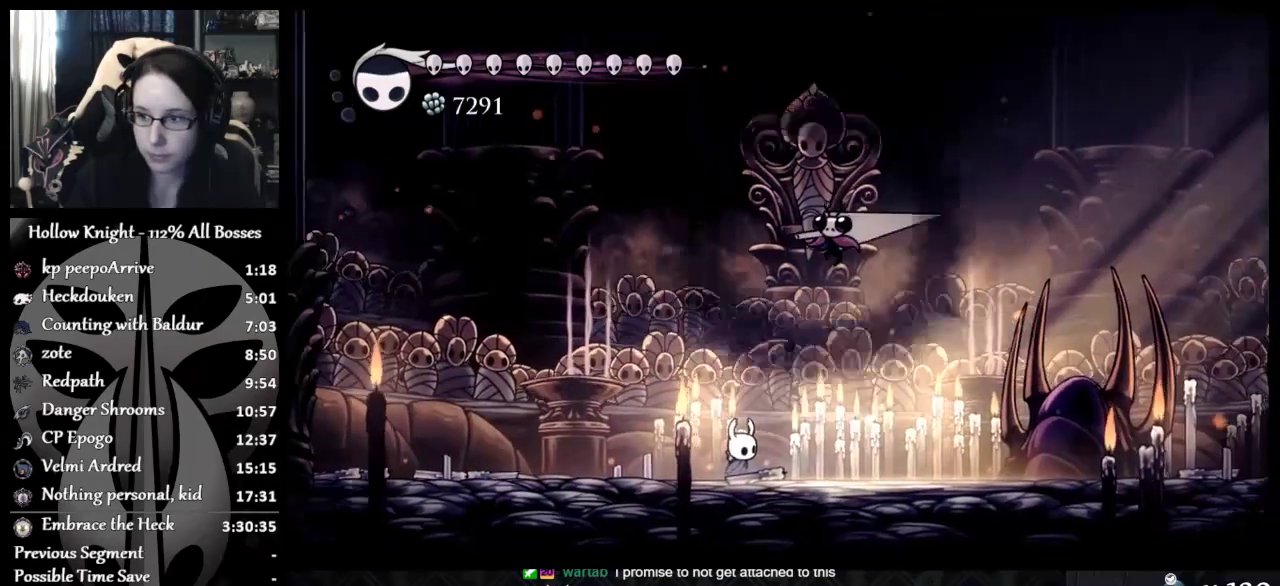
{"buttons": ["X"], "left_stick": "center", "events": []}
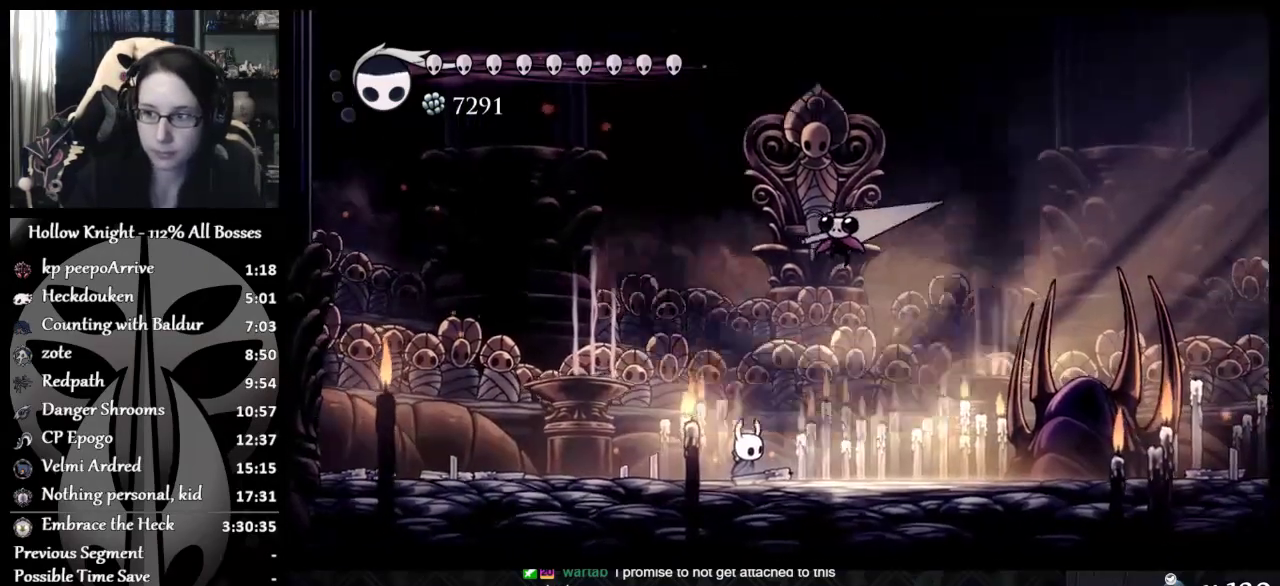
{"buttons": ["X"], "left_stick": "center", "events": []}
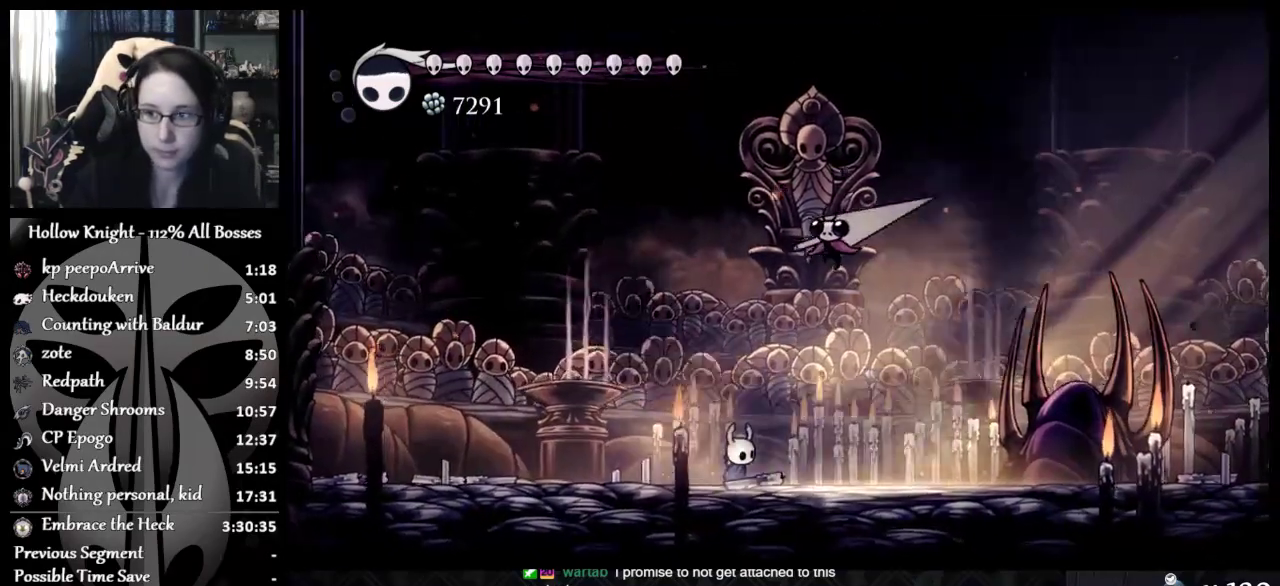
{"buttons": ["X"], "left_stick": "center", "events": []}
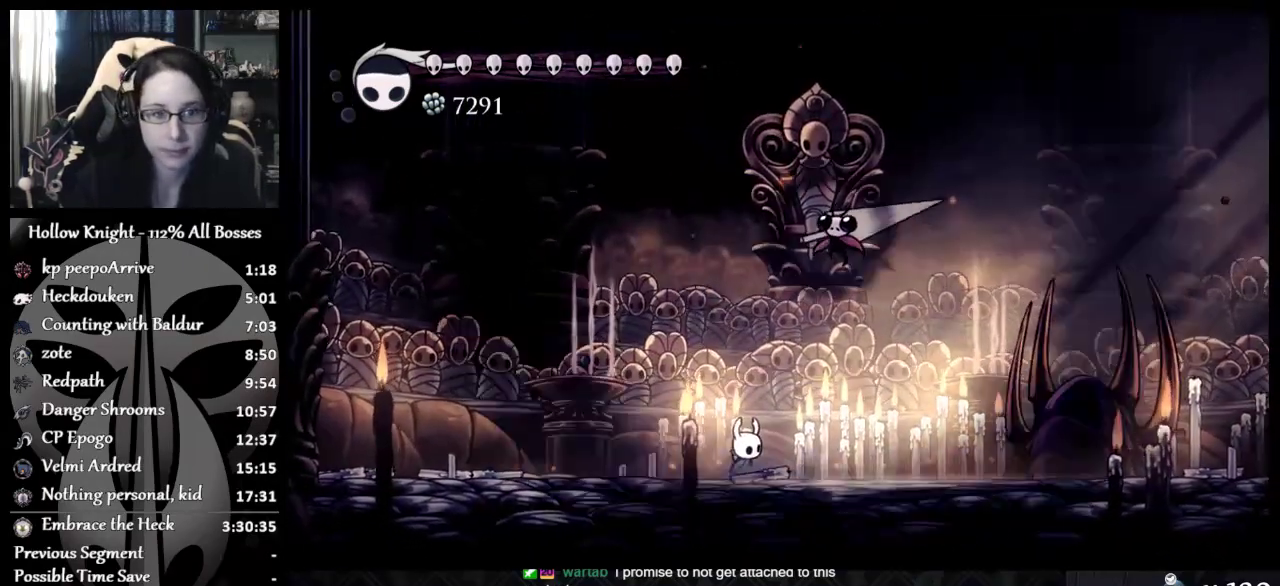
{"buttons": ["X"], "left_stick": "right", "events": [[500, "left_stick", "right"]]}
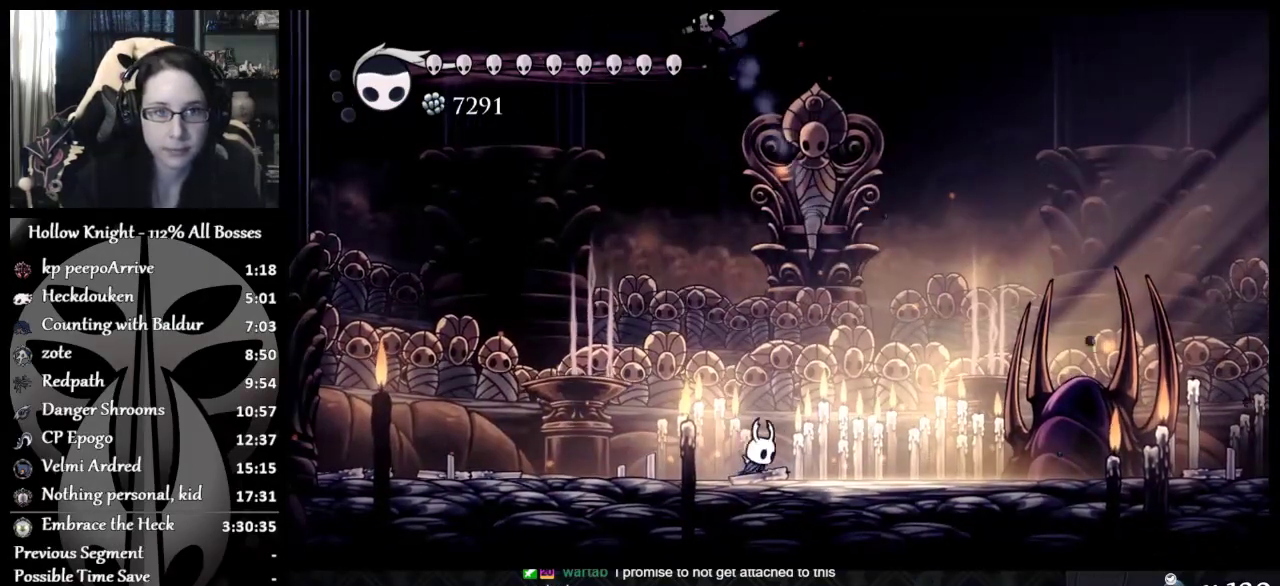
{"buttons": ["X"], "left_stick": "left", "events": [[418, "left_stick", "left"]]}
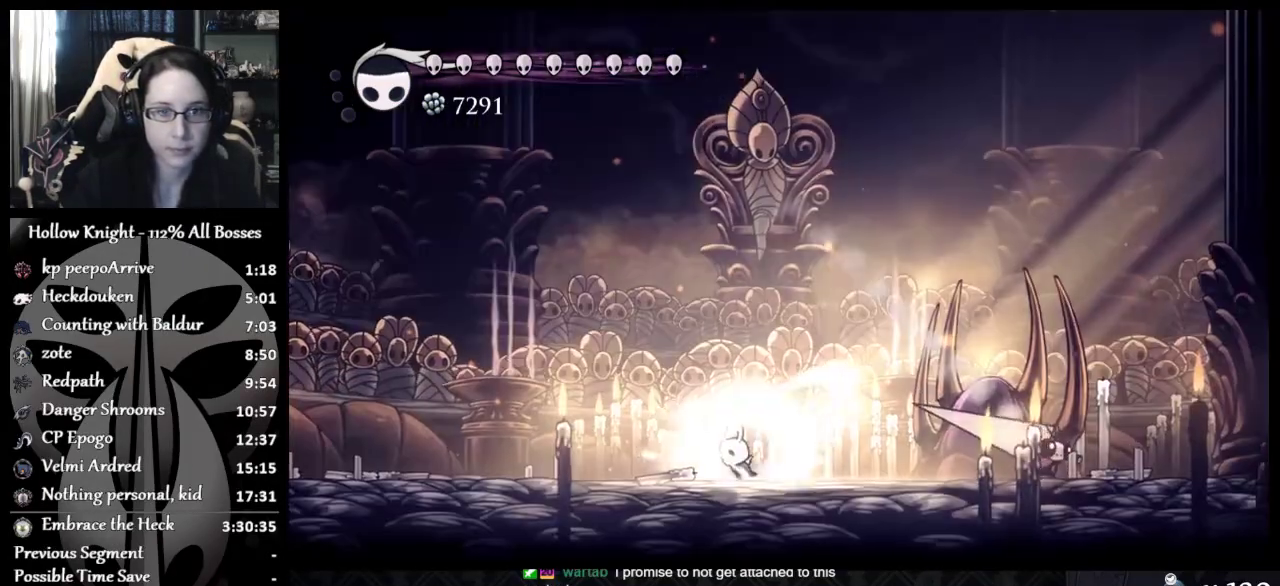
{"buttons": ["X"], "left_stick": "right", "events": [[150, "left_stick", "right"], [284, "left_stick", "left"], [500, "left_stick", "right"]]}
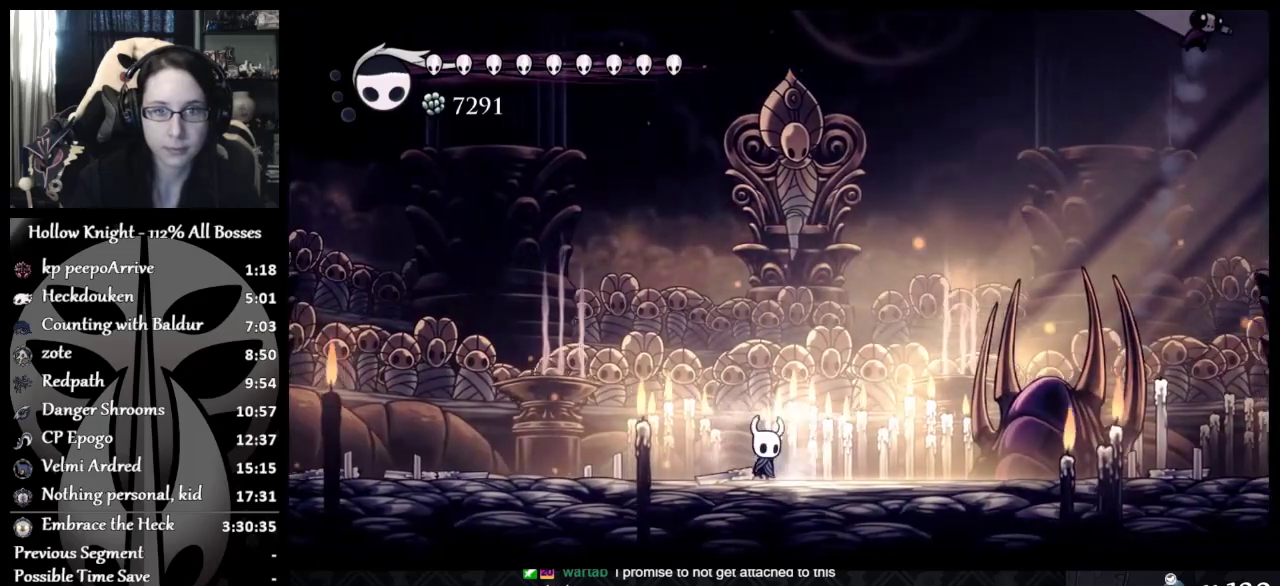
{"buttons": ["X"], "left_stick": "left", "events": [[101, "left_stick", "center"], [351, "left_stick", "left"]]}
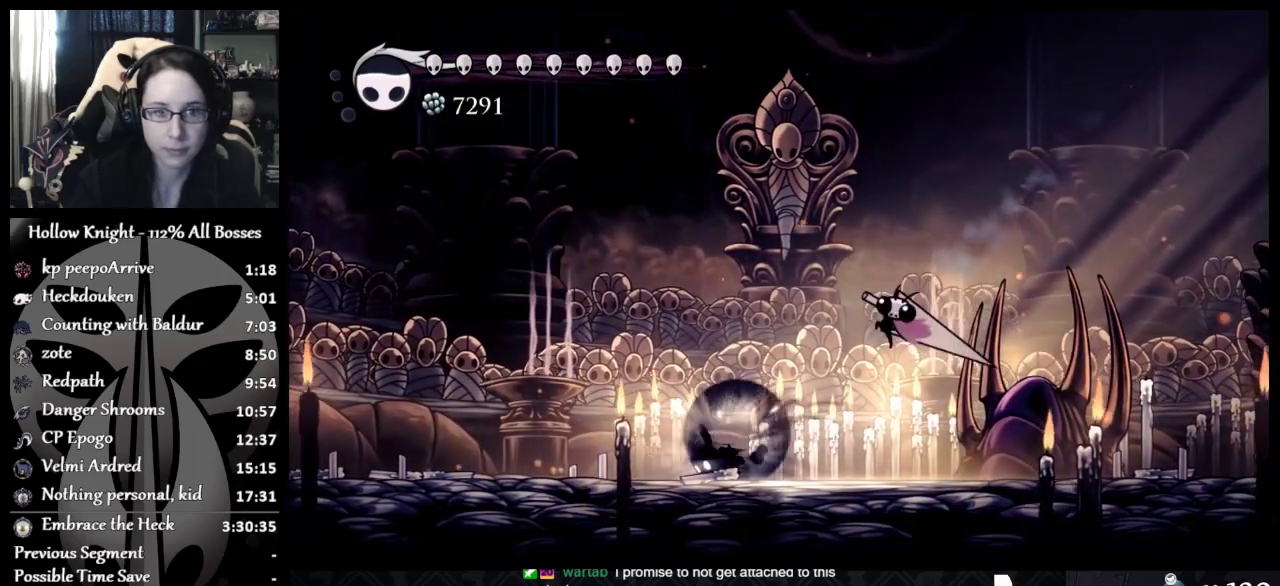
{"buttons": ["A", "X"], "left_stick": "down-right", "events": [[400, "left_stick", "down-right"], [417, "A", "down"]]}
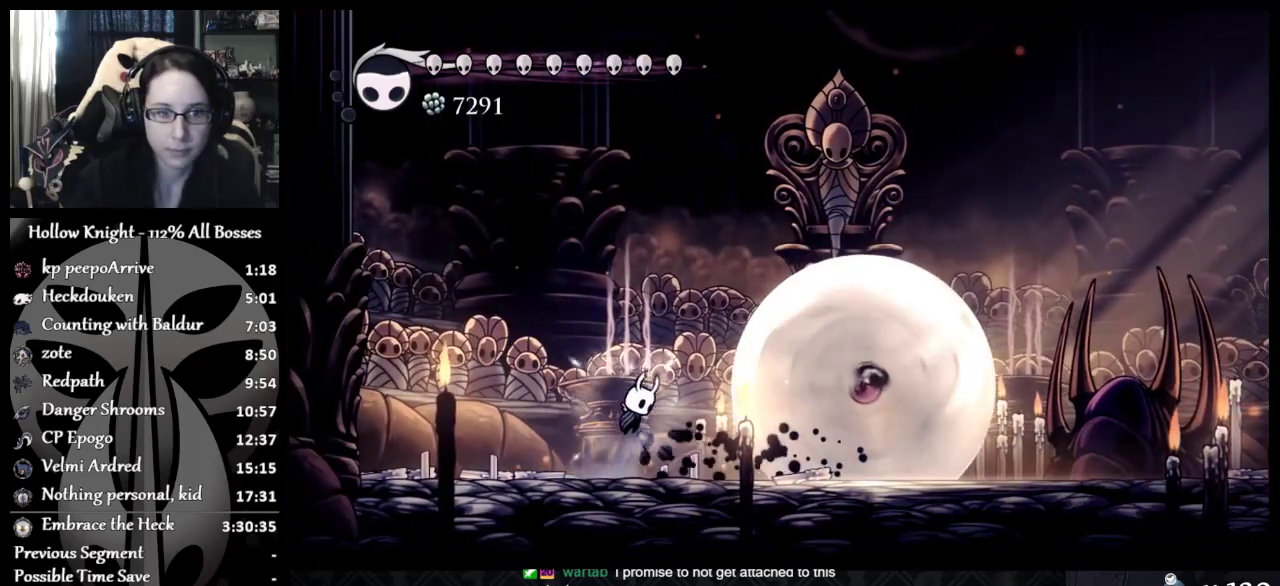
{"buttons": ["X"], "left_stick": "right", "events": [[17, "left_stick", "right"], [117, "A", "up"], [217, "X", "up"], [367, "X", "down"]]}
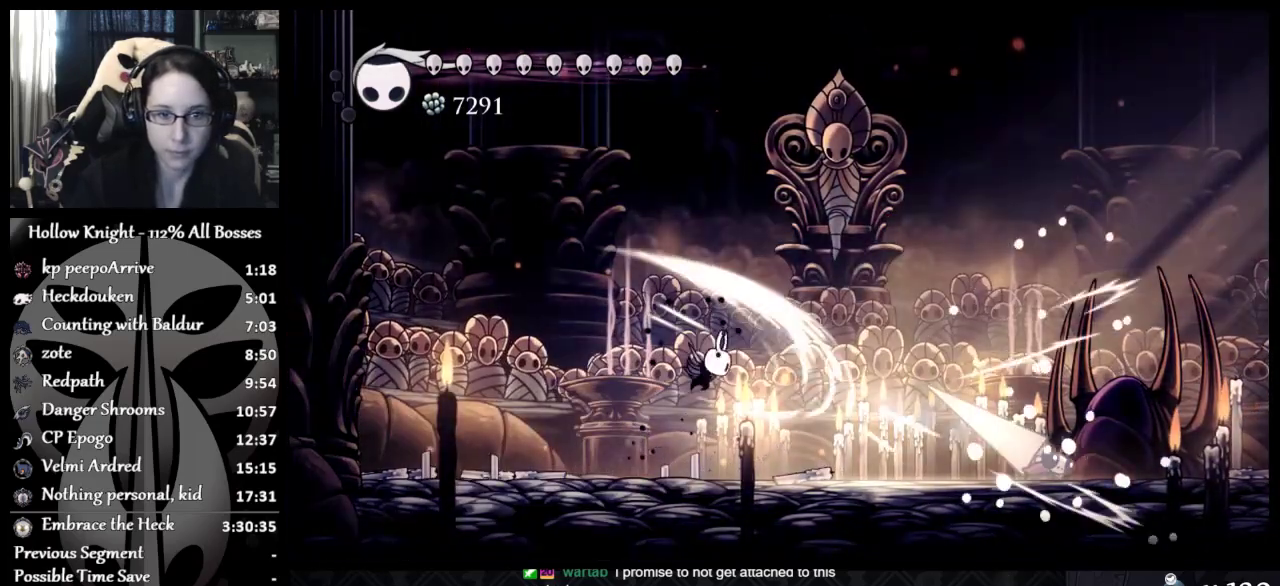
{"buttons": ["X"], "left_stick": "center", "events": [[183, "left_stick", "down-right"], [450, "left_stick", "center"]]}
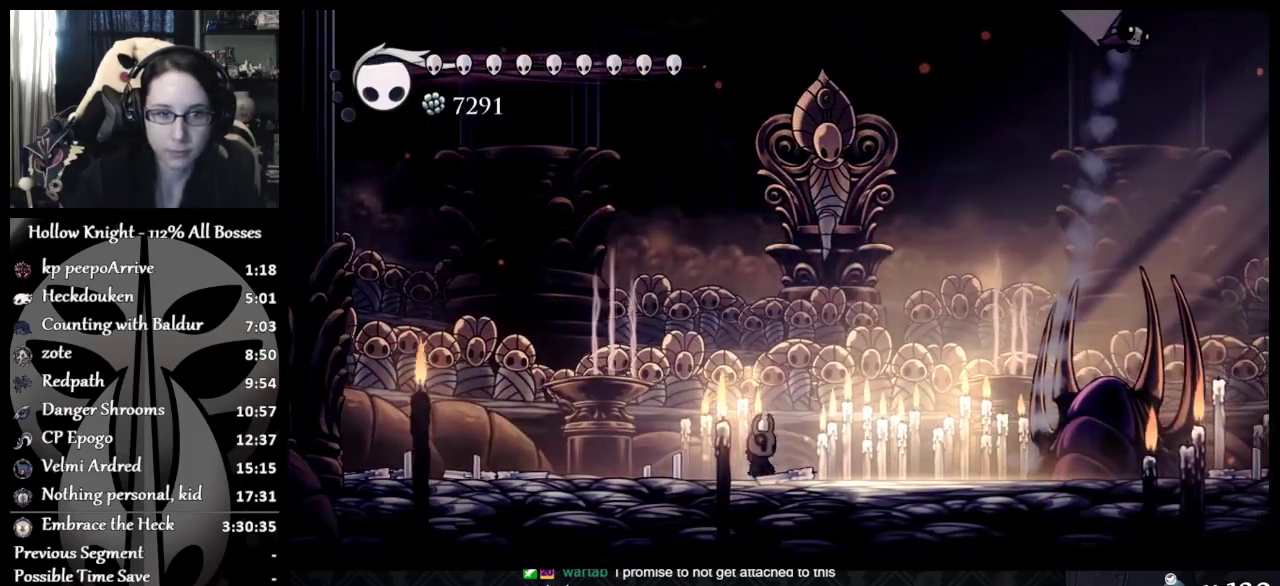
{"buttons": ["X"], "left_stick": "center", "events": []}
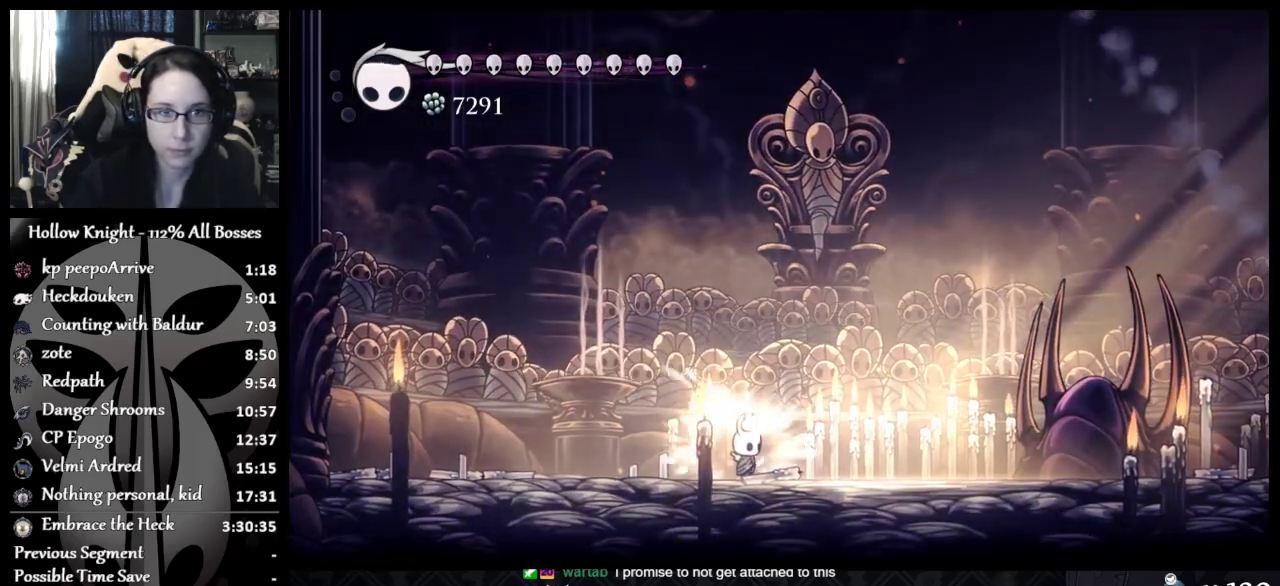
{"buttons": ["X"], "left_stick": "left", "events": [[200, "left_stick", "right"], [300, "left_stick", "center"], [484, "left_stick", "left"]]}
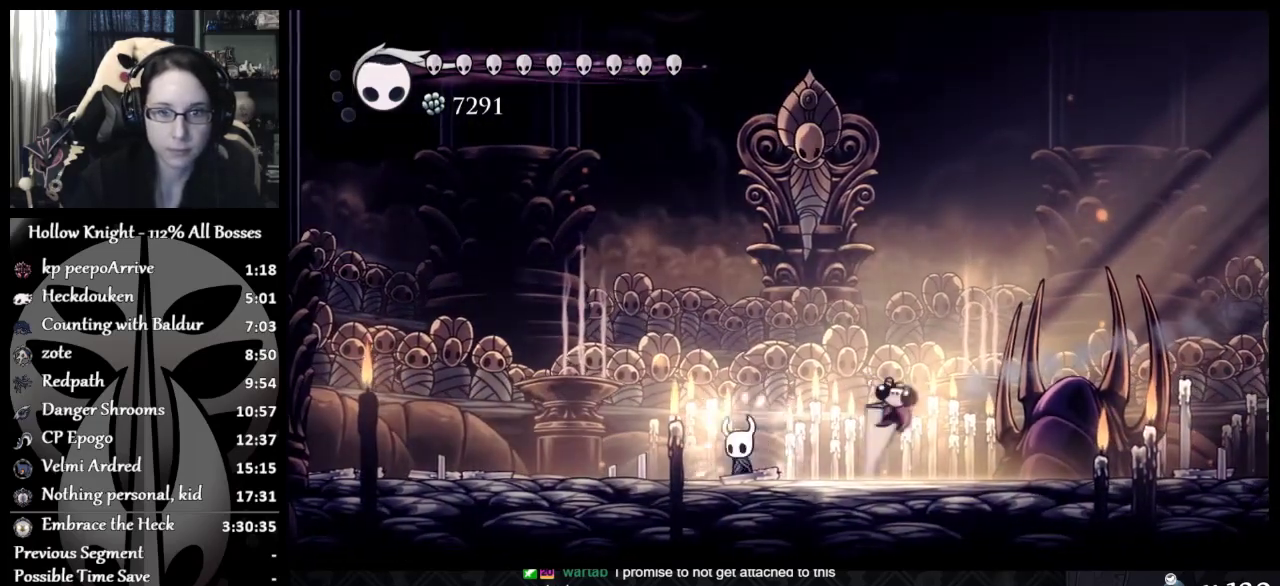
{"buttons": ["A", "X"], "left_stick": "down-right", "events": [[384, "left_stick", "right"], [434, "left_stick", "down-right"], [501, "A", "down"]]}
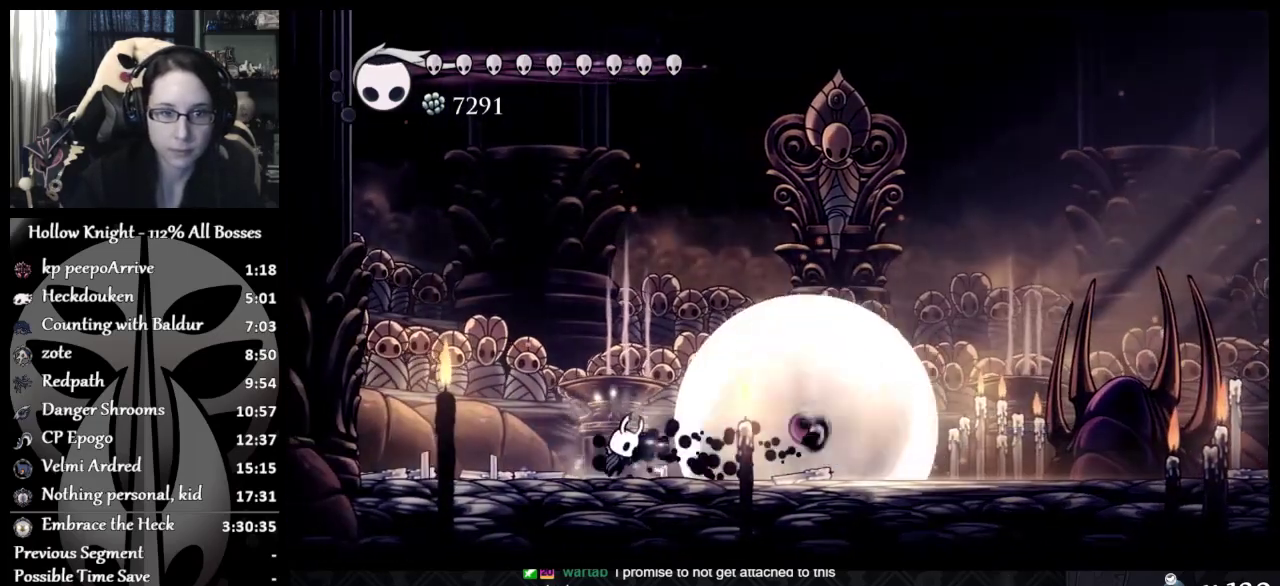
{"buttons": [], "left_stick": "center", "events": [[33, "left_stick", "down"], [117, "left_stick", "down-right"], [133, "A", "up"], [150, "X", "up"], [167, "left_stick", "center"]]}
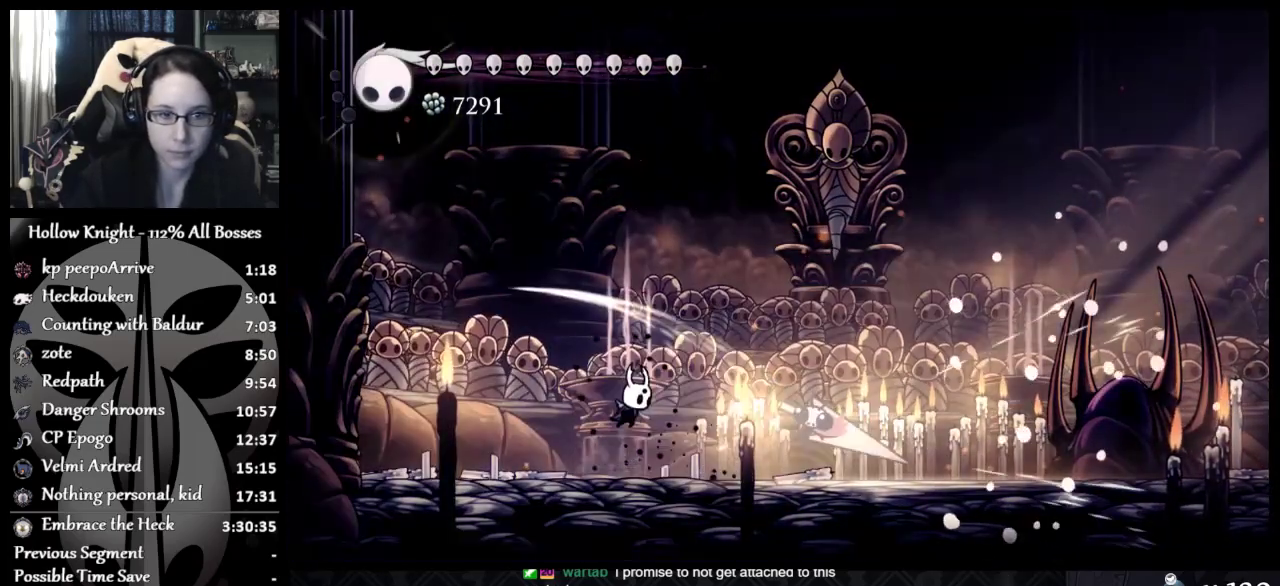
{"buttons": ["X"], "left_stick": "right", "events": [[84, "left_stick", "down-right"], [201, "left_stick", "right"], [301, "X", "down"]]}
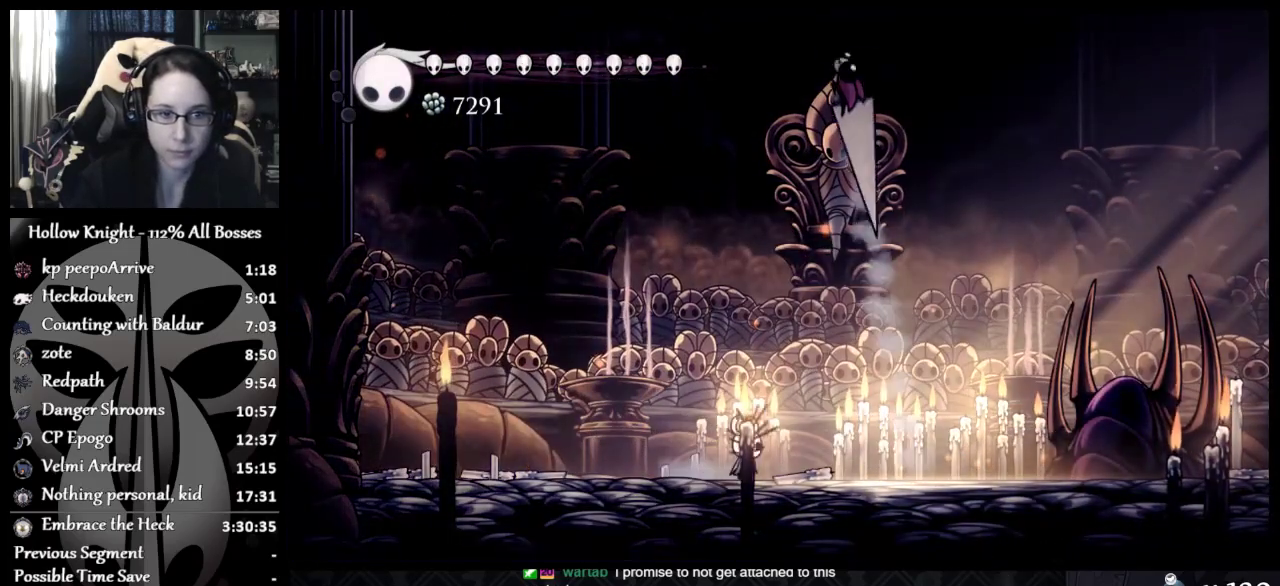
{"buttons": ["X"], "left_stick": "down-right", "events": [[100, "left_stick", "down-right"], [150, "left_stick", "right"], [300, "left_stick", "down-right"]]}
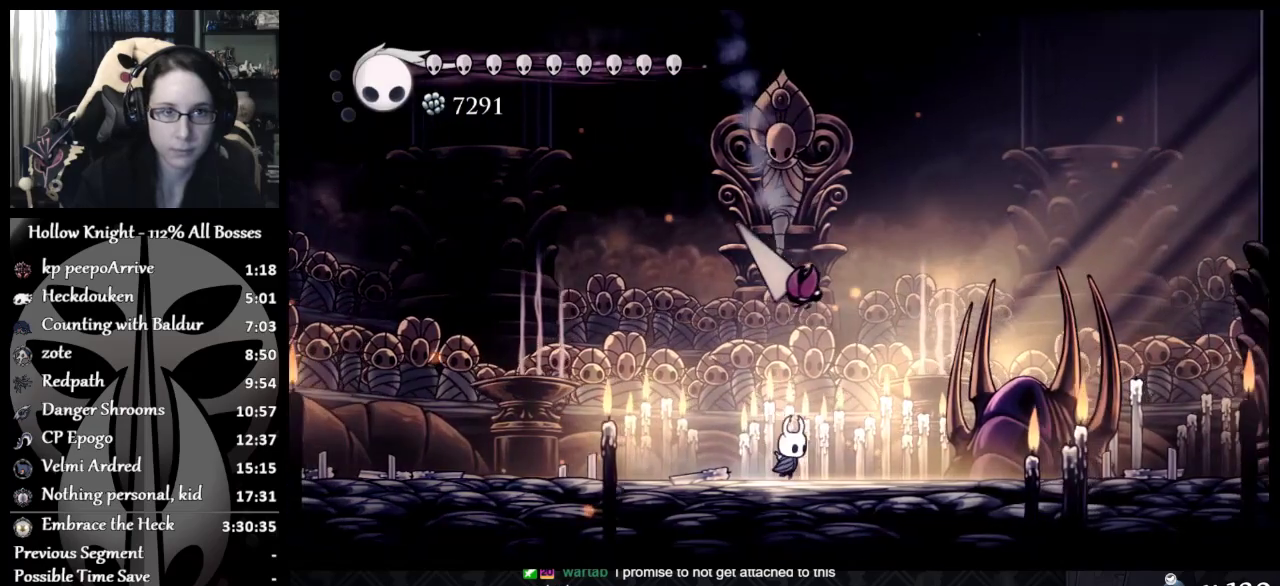
{"buttons": ["X"], "left_stick": "down-right", "events": []}
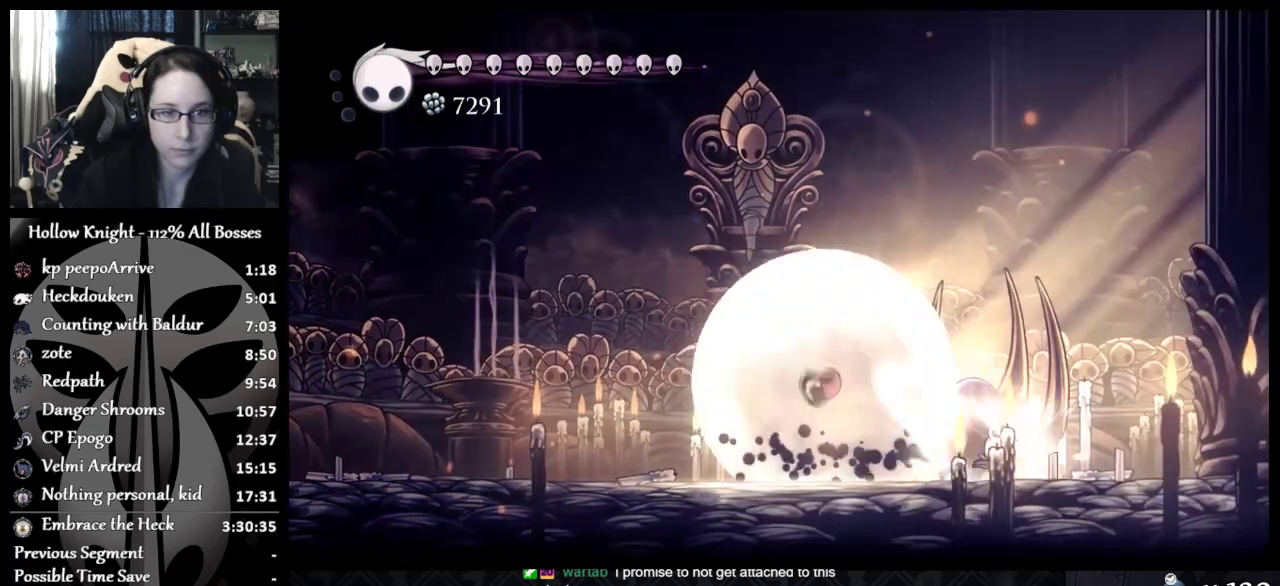
{"buttons": [], "left_stick": "left", "events": [[300, "A", "down"], [317, "left_stick", "left"], [434, "A", "up"], [434, "X", "up"]]}
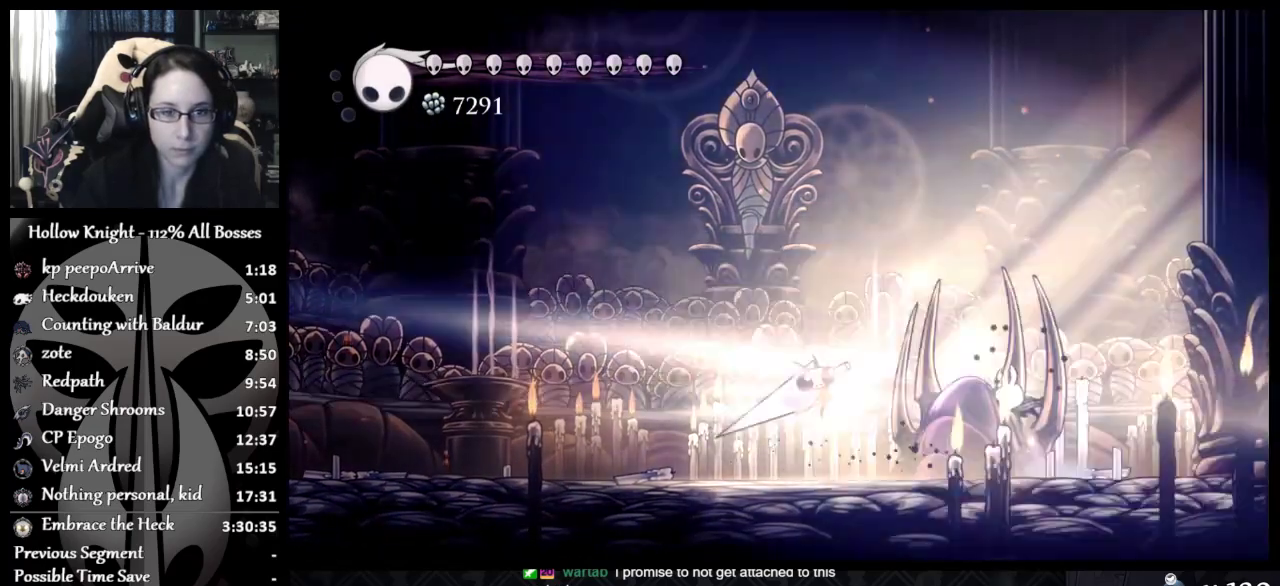
{"buttons": ["X"], "left_stick": "left", "events": [[50, "X", "down"], [67, "left_stick", "center"], [401, "left_stick", "left"]]}
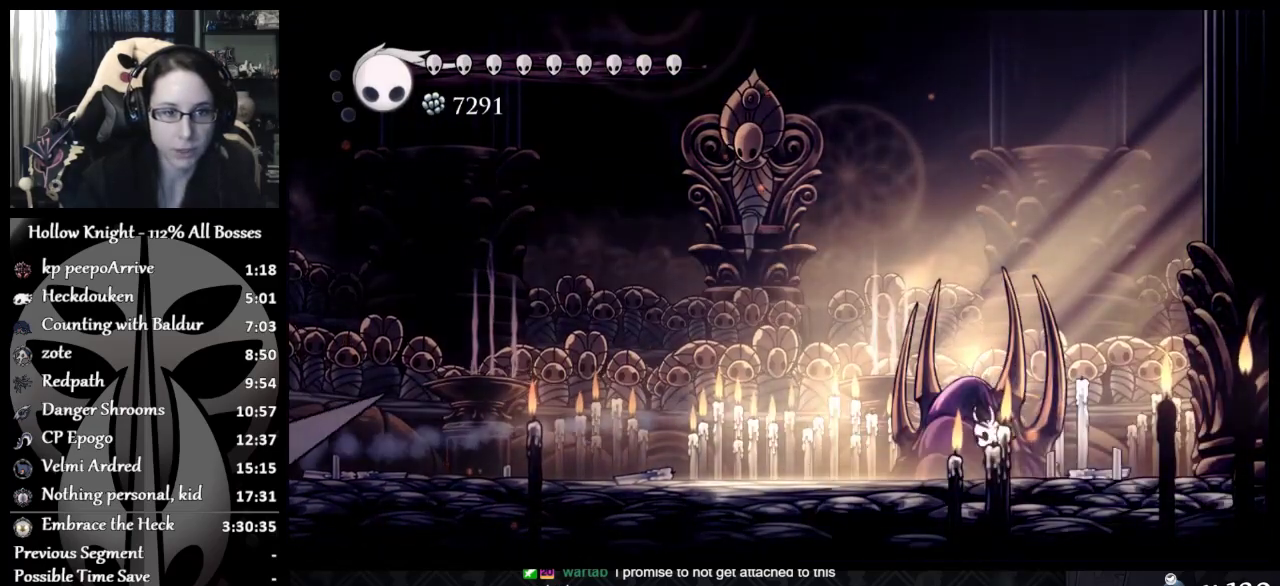
{"buttons": ["X"], "left_stick": "left", "events": []}
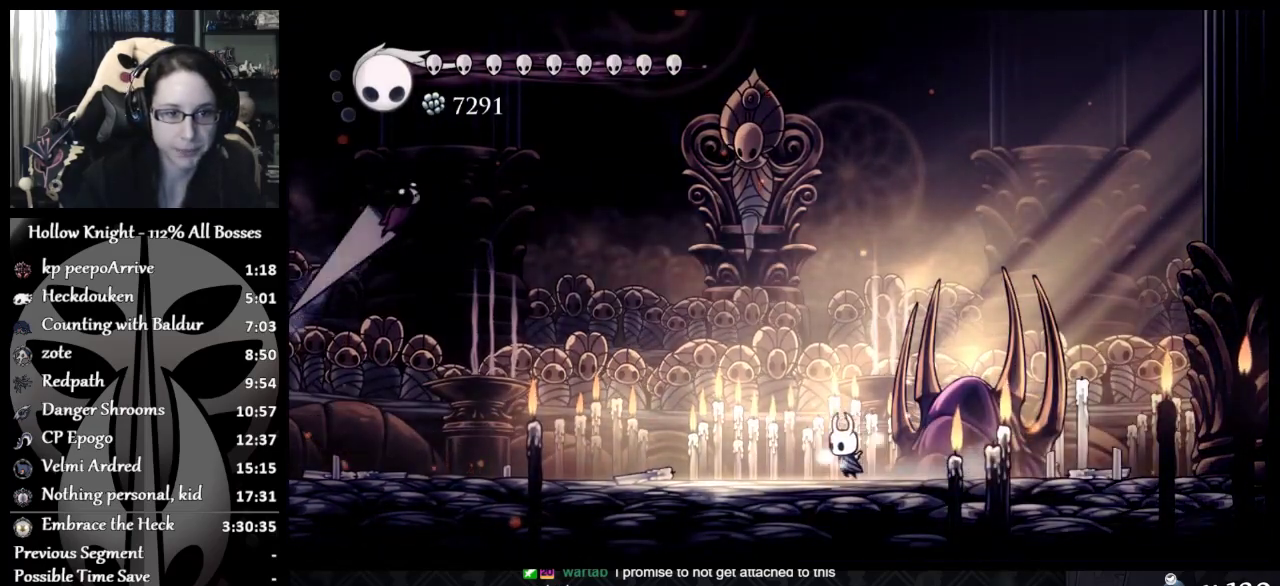
{"buttons": ["X"], "left_stick": "center", "events": [[84, "left_stick", "center"]]}
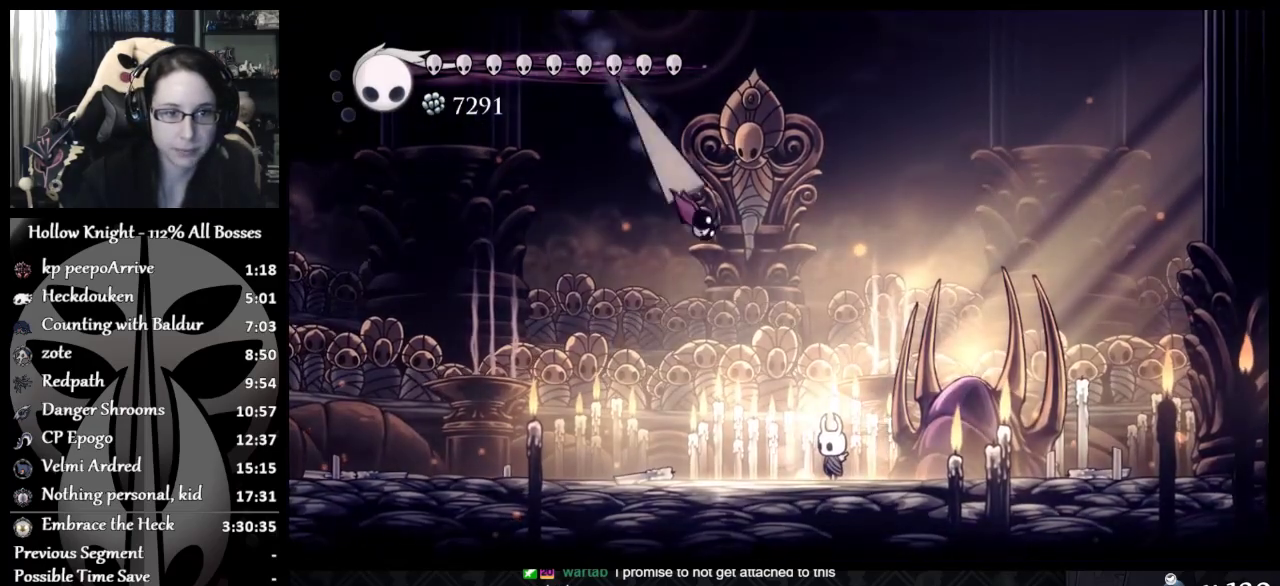
{"buttons": ["X"], "left_stick": "right", "events": [[150, "left_stick", "right"]]}
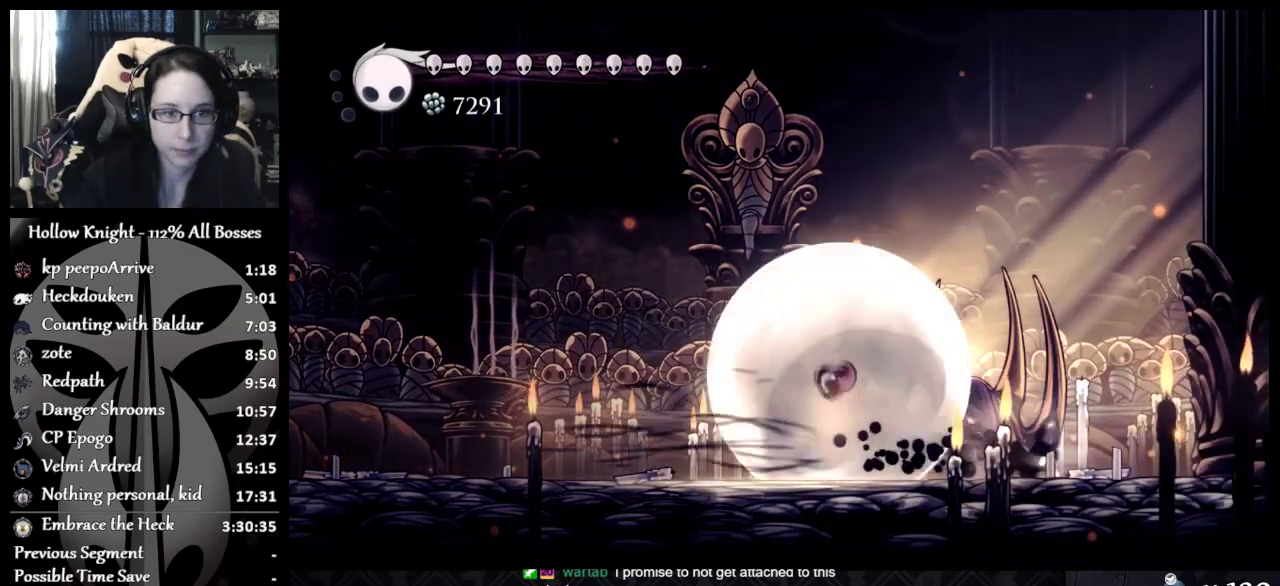
{"buttons": [], "left_stick": "left", "events": [[101, "left_stick", "down-right"], [184, "A", "down"], [184, "left_stick", "left"], [284, "A", "up"], [334, "X", "up"]]}